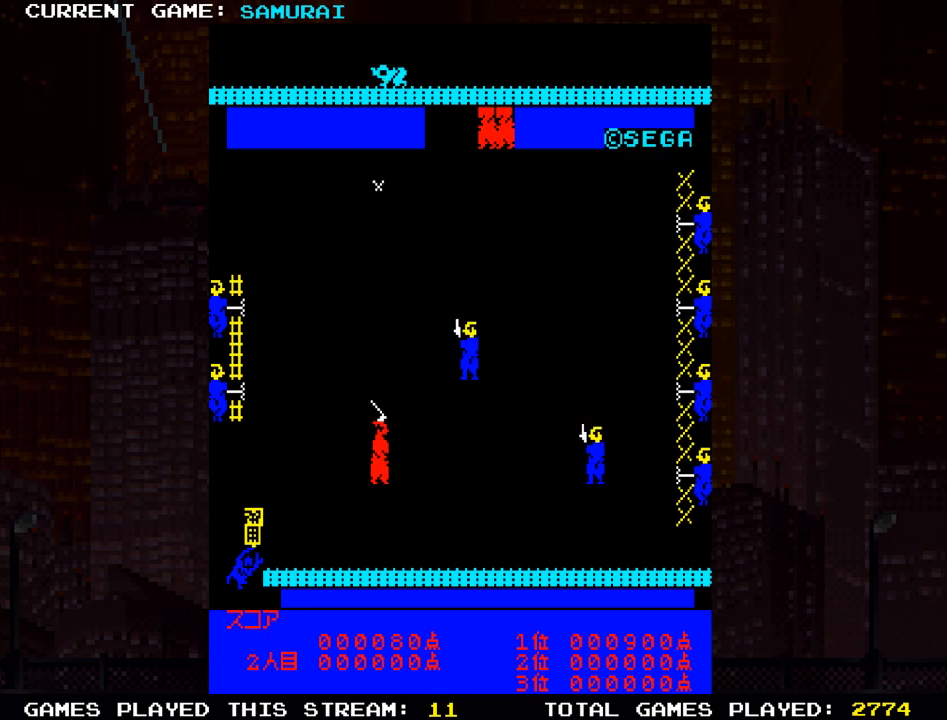
Gameplay with a controller (arcade stick); each line is a JSON object with the inputs held at the frame after it. "events" lists button and stick changes between this image and that frame as [ms after this image, input, new state], when the widget could be followed in between. Not read: L3 R3 other_buttons.
{"buttons": [], "left_stick": "right", "events": [[350, "SQUARE", "down"], [417, "SQUARE", "up"]]}
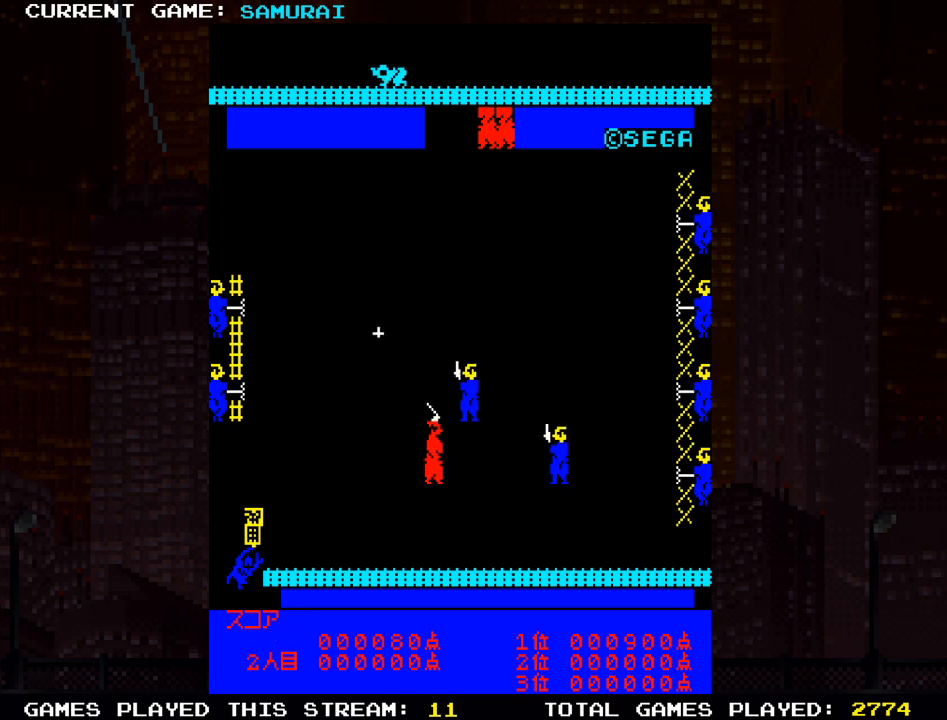
{"buttons": ["SQUARE"], "left_stick": "right", "events": [[17, "SQUARE", "down"], [67, "SQUARE", "up"], [150, "SQUARE", "down"], [217, "SQUARE", "up"], [283, "SQUARE", "down"], [383, "SQUARE", "up"], [450, "SQUARE", "down"]]}
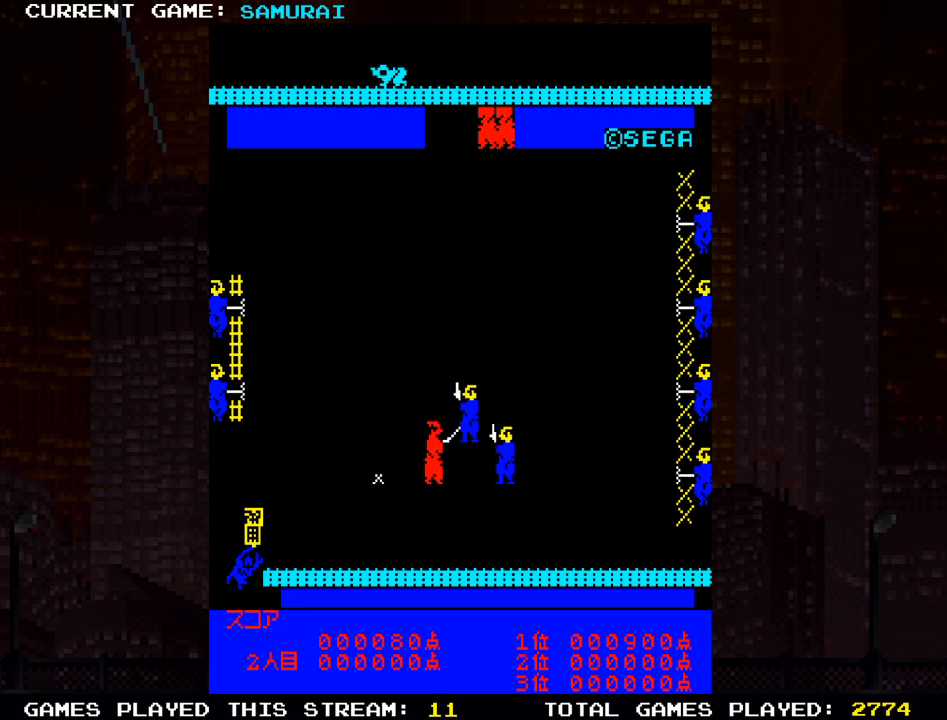
{"buttons": [], "left_stick": "down", "events": [[67, "SQUARE", "up"], [133, "left_stick", "center"], [150, "SQUARE", "down"], [183, "SQUARE", "up"], [183, "left_stick", "down"]]}
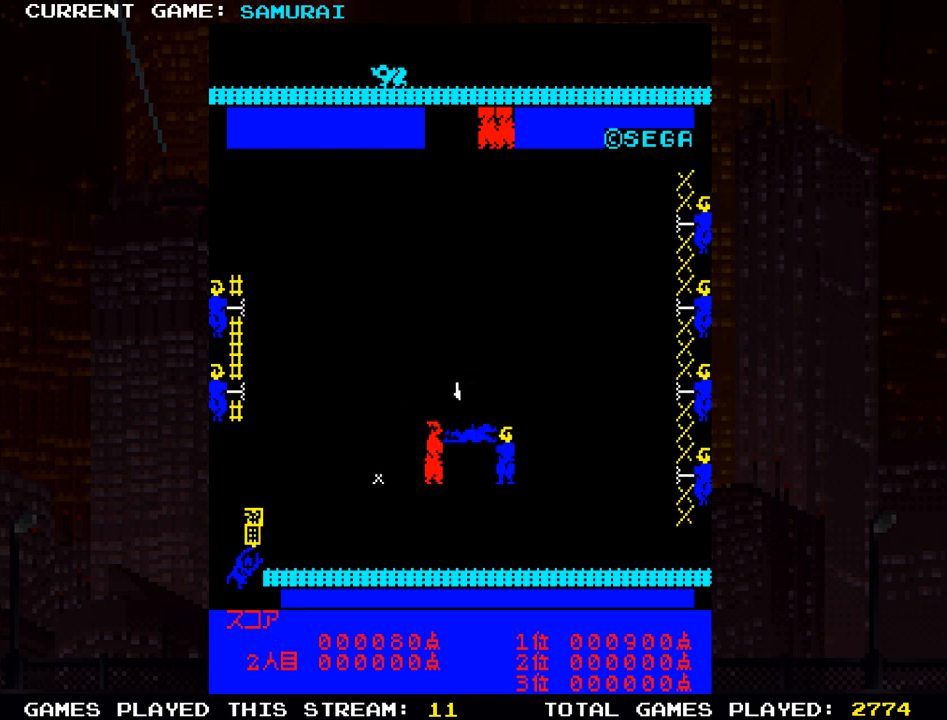
{"buttons": [], "left_stick": "down", "events": []}
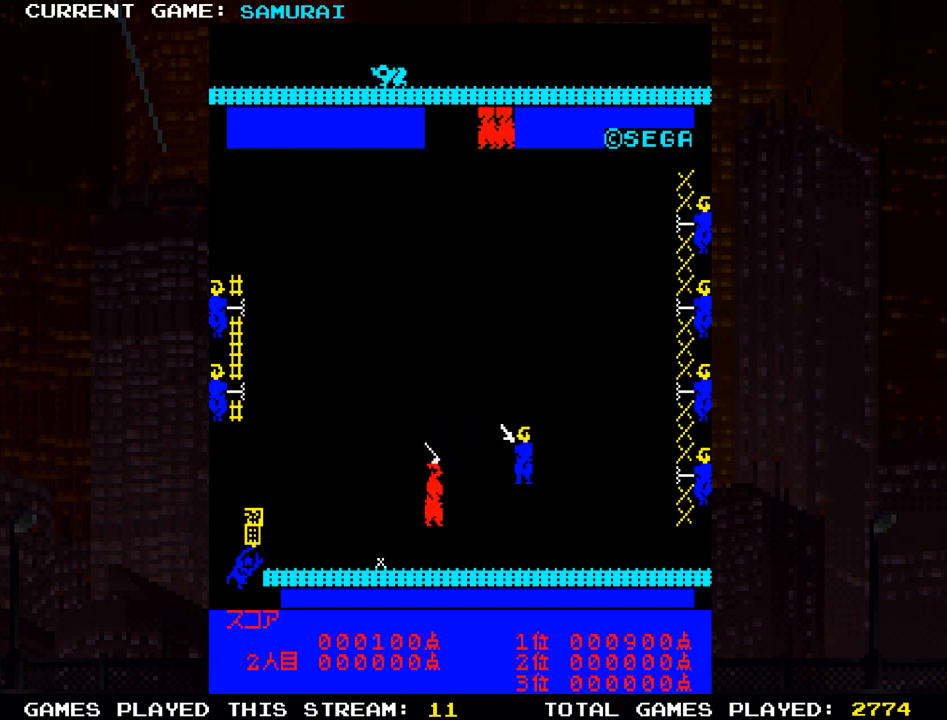
{"buttons": [], "left_stick": "right", "events": [[200, "left_stick", "right"]]}
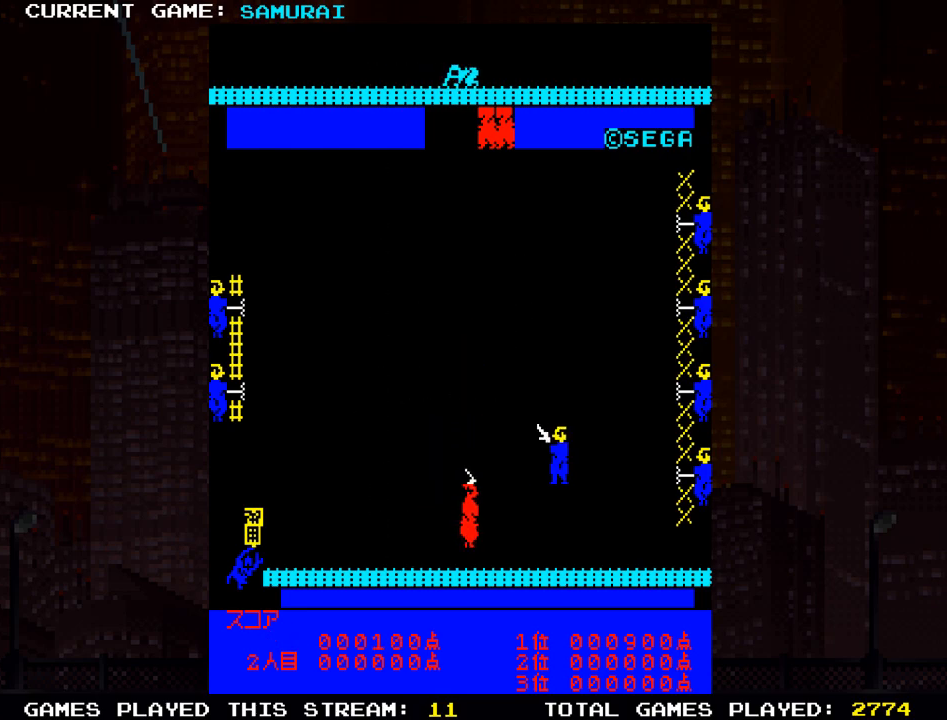
{"buttons": [], "left_stick": "right", "events": []}
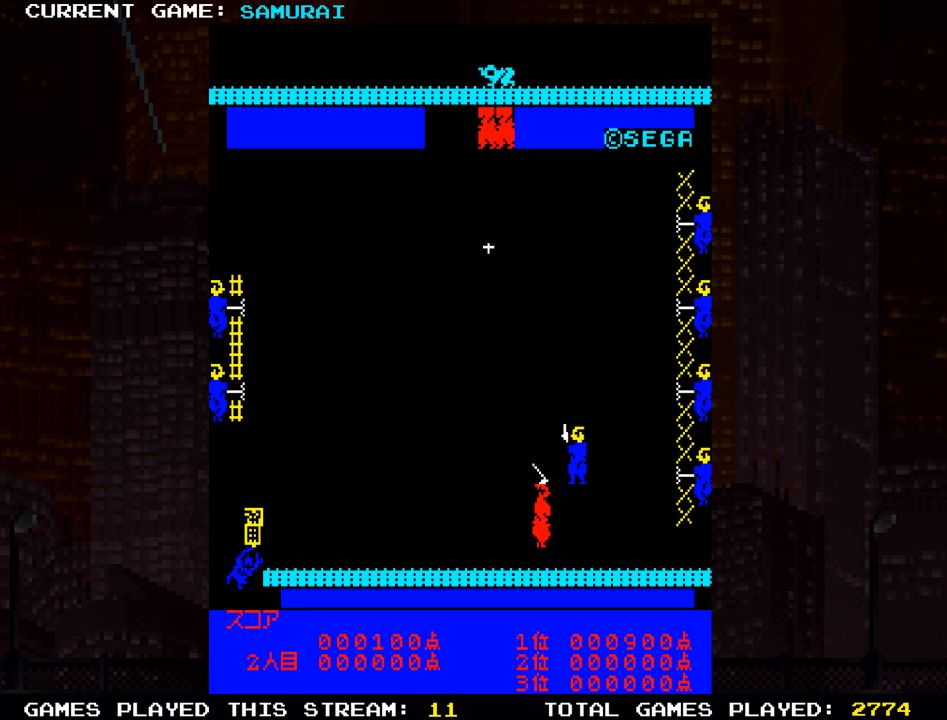
{"buttons": [], "left_stick": "right", "events": [[50, "SQUARE", "down"], [83, "SQUARE", "up"], [183, "SQUARE", "down"], [233, "SQUARE", "up"], [300, "SQUARE", "down"], [367, "SQUARE", "up"], [417, "SQUARE", "down"], [500, "SQUARE", "up"]]}
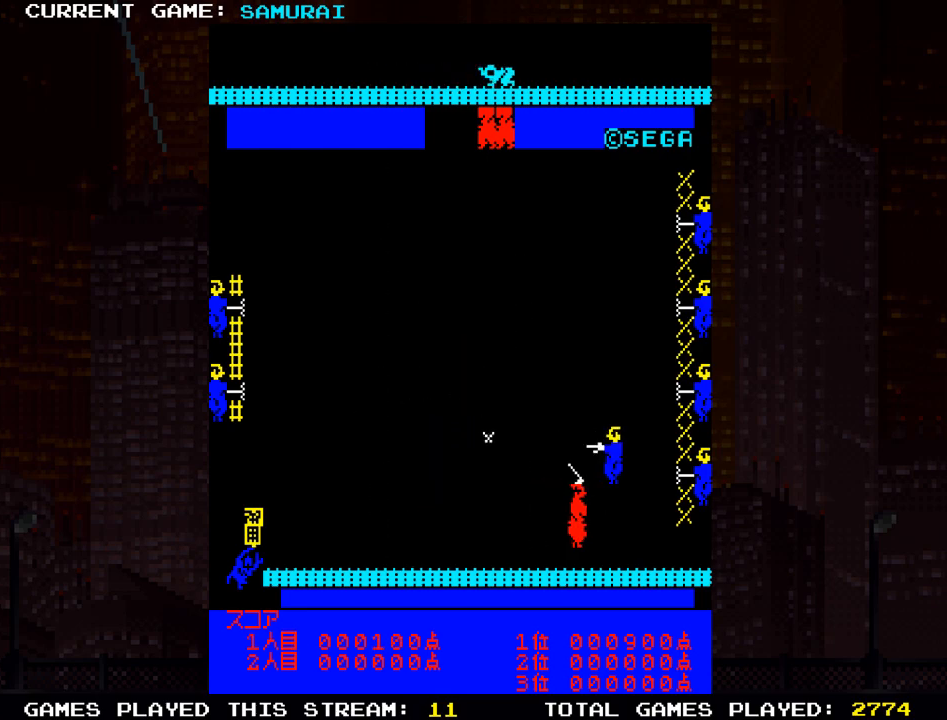
{"buttons": [], "left_stick": "right", "events": [[67, "SQUARE", "down"], [133, "SQUARE", "up"], [200, "SQUARE", "down"], [233, "SQUARE", "up"], [300, "SQUARE", "down"], [367, "SQUARE", "up"], [433, "SQUARE", "down"], [500, "SQUARE", "up"]]}
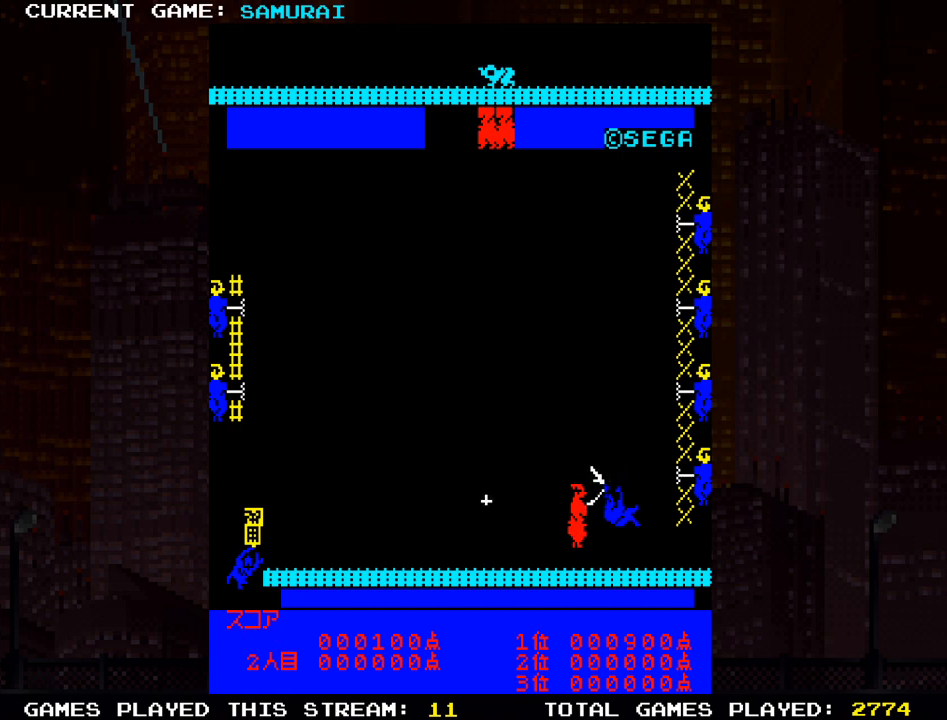
{"buttons": [], "left_stick": "up", "events": [[167, "left_stick", "center"], [483, "left_stick", "up"]]}
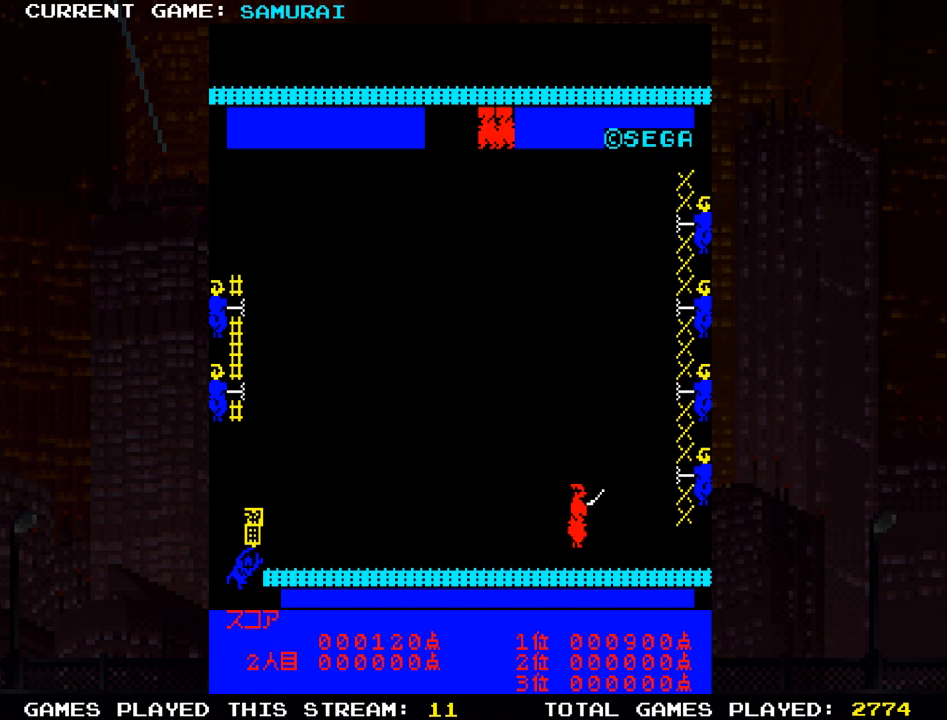
{"buttons": [], "left_stick": "up", "events": []}
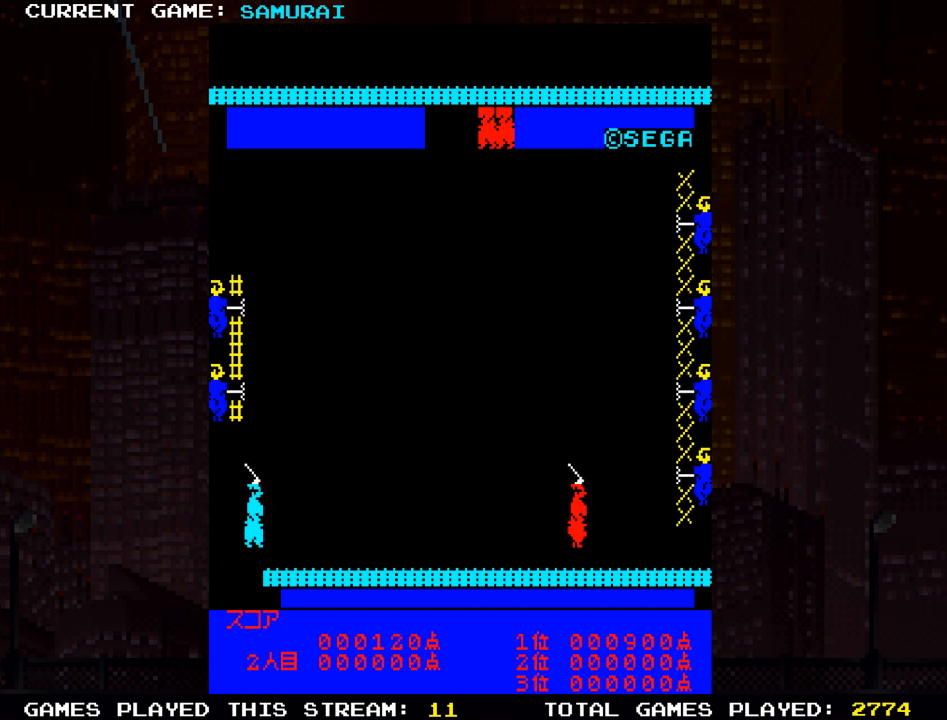
{"buttons": [], "left_stick": "up", "events": []}
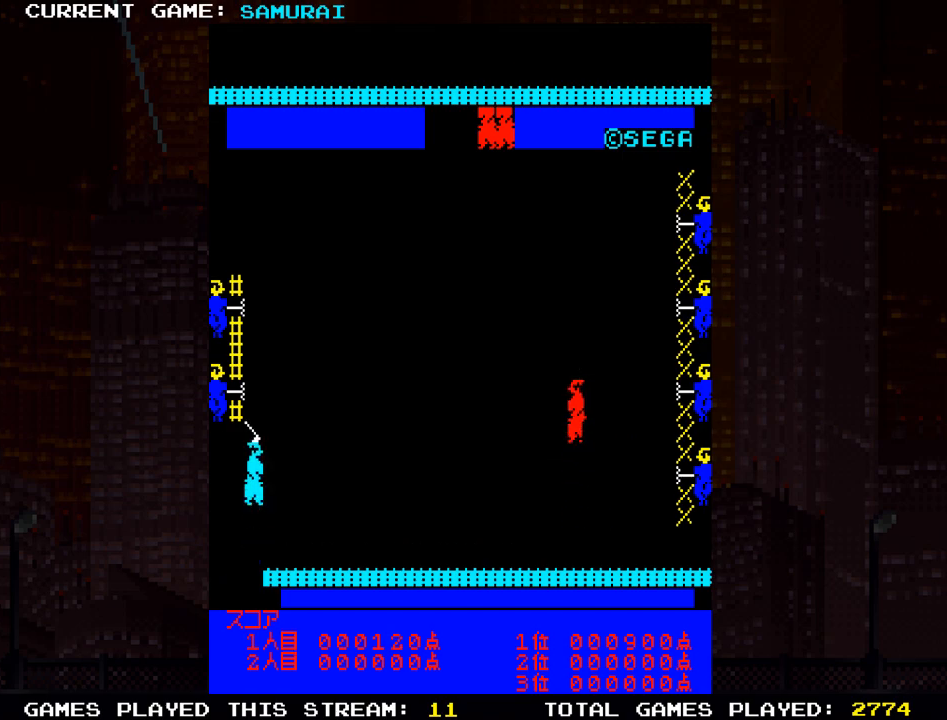
{"buttons": [], "left_stick": "left", "events": [[300, "left_stick", "left"]]}
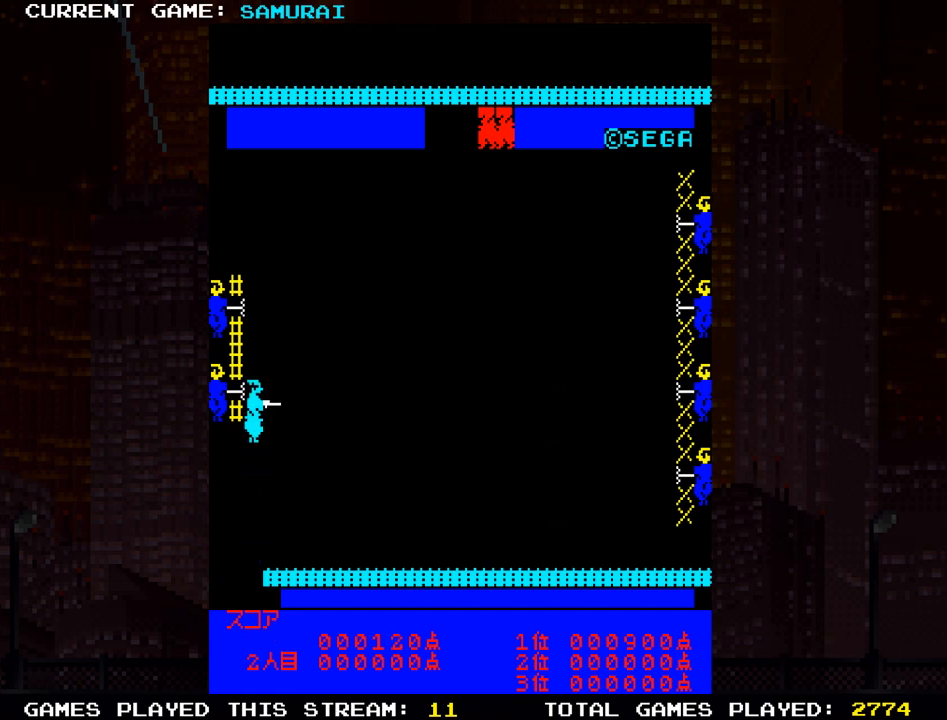
{"buttons": [], "left_stick": "left", "events": []}
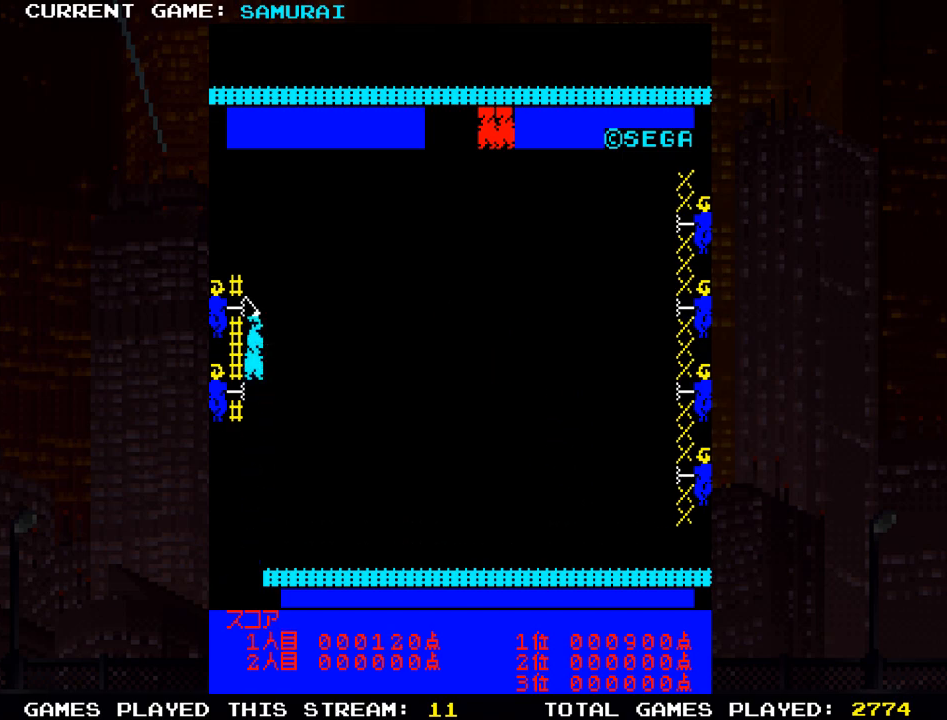
{"buttons": [], "left_stick": "down", "events": [[50, "left_stick", "down"]]}
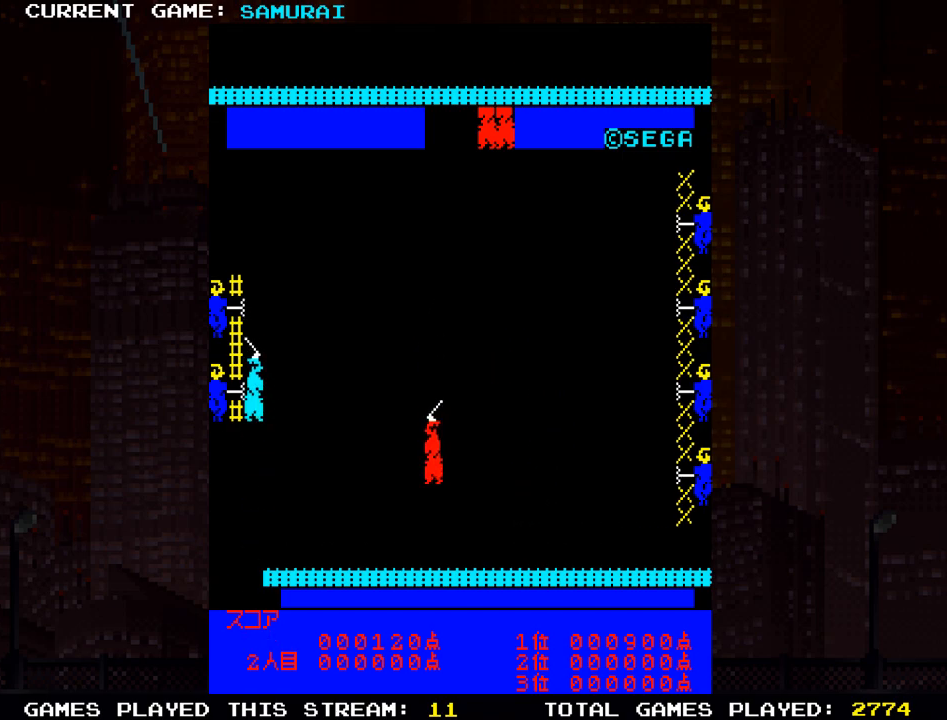
{"buttons": [], "left_stick": "up", "events": [[133, "left_stick", "up"]]}
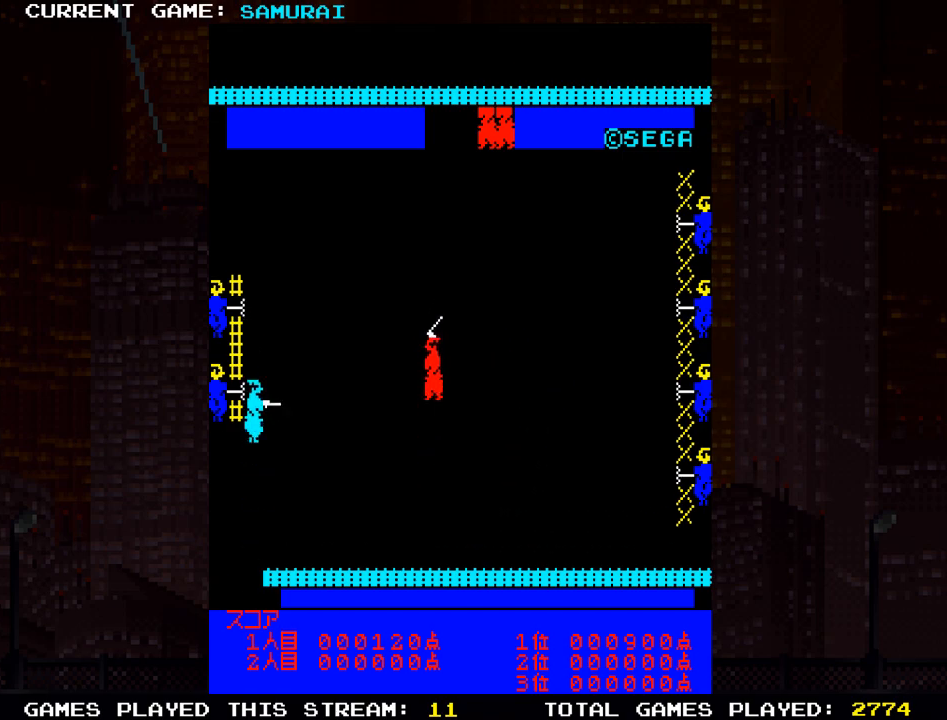
{"buttons": [], "left_stick": "up", "events": []}
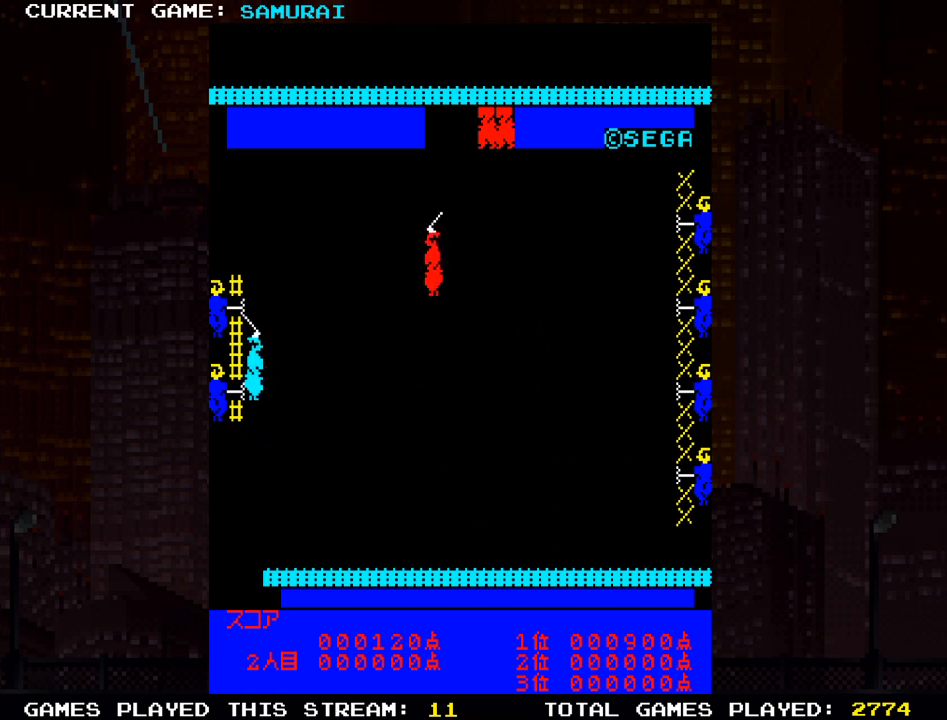
{"buttons": [], "left_stick": "left", "events": [[167, "left_stick", "left"]]}
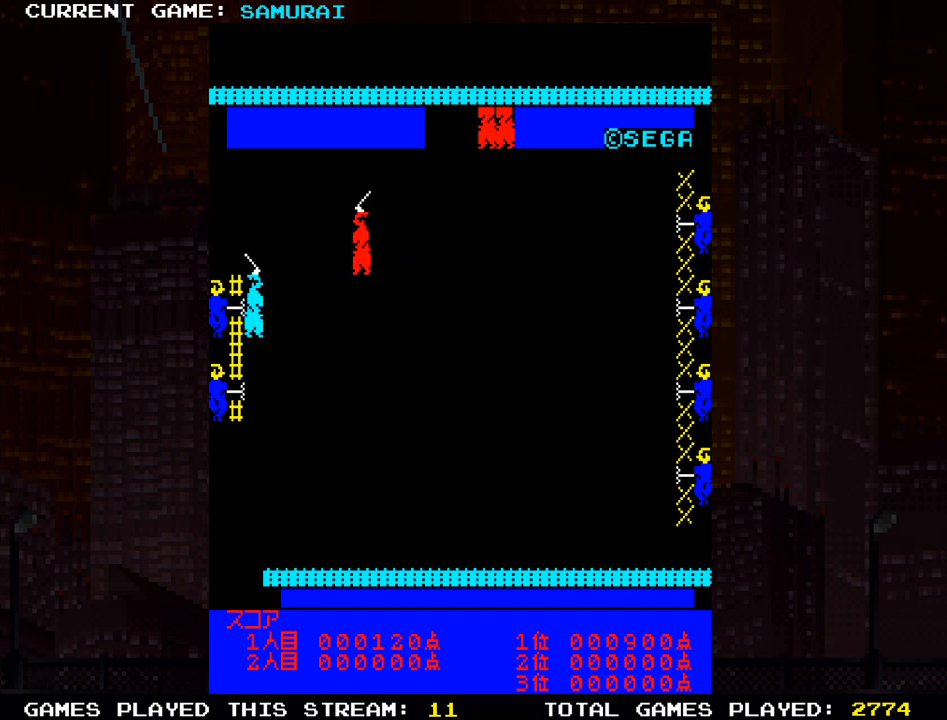
{"buttons": [], "left_stick": "down", "events": [[50, "left_stick", "down"]]}
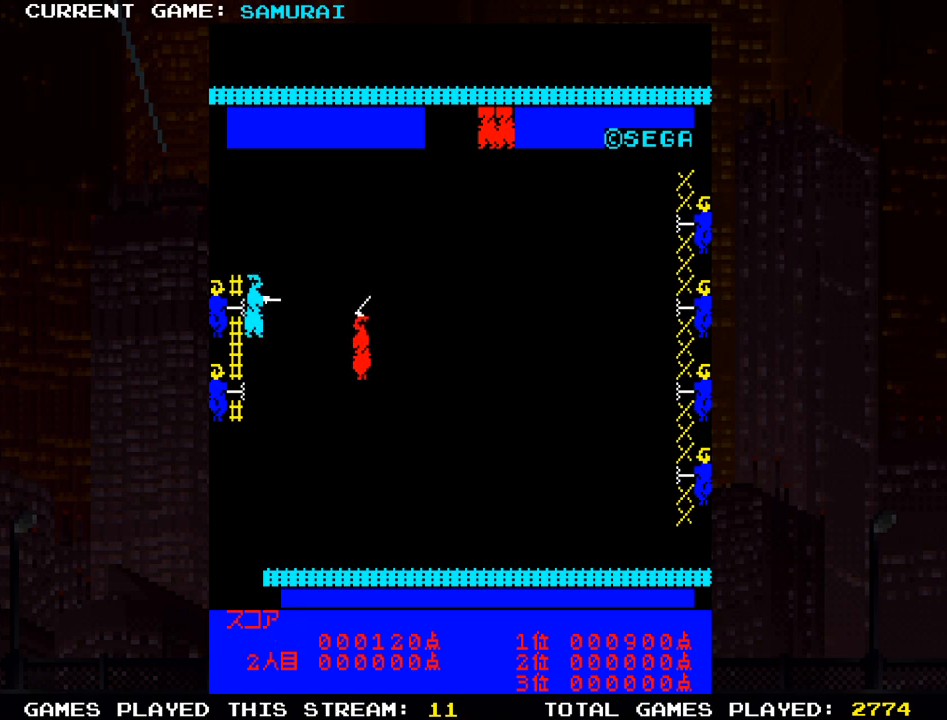
{"buttons": [], "left_stick": "down", "events": []}
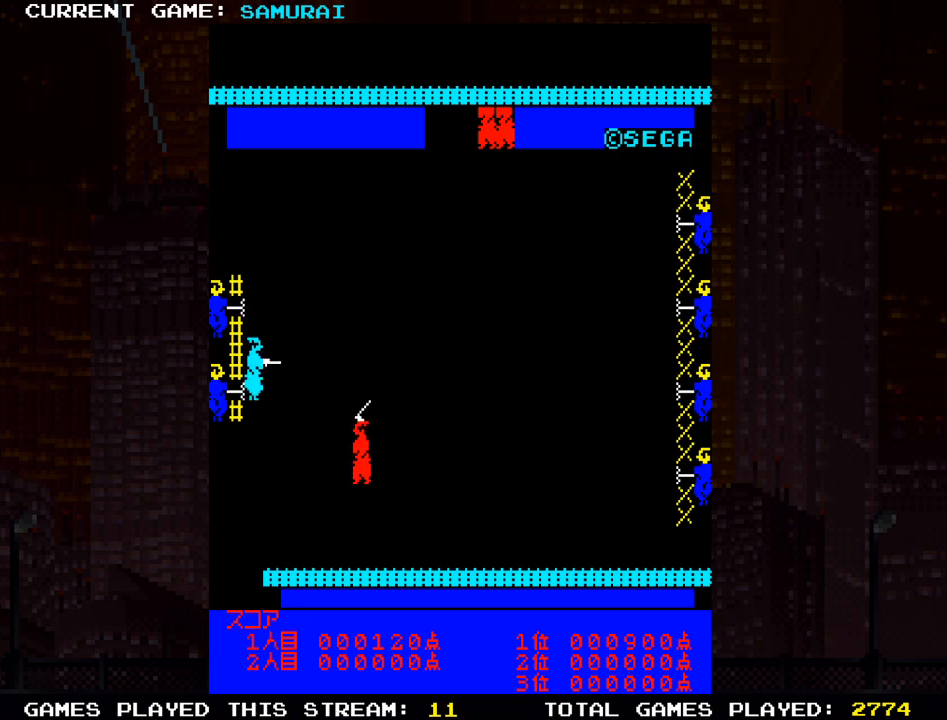
{"buttons": [], "left_stick": "left", "events": [[100, "left_stick", "left"]]}
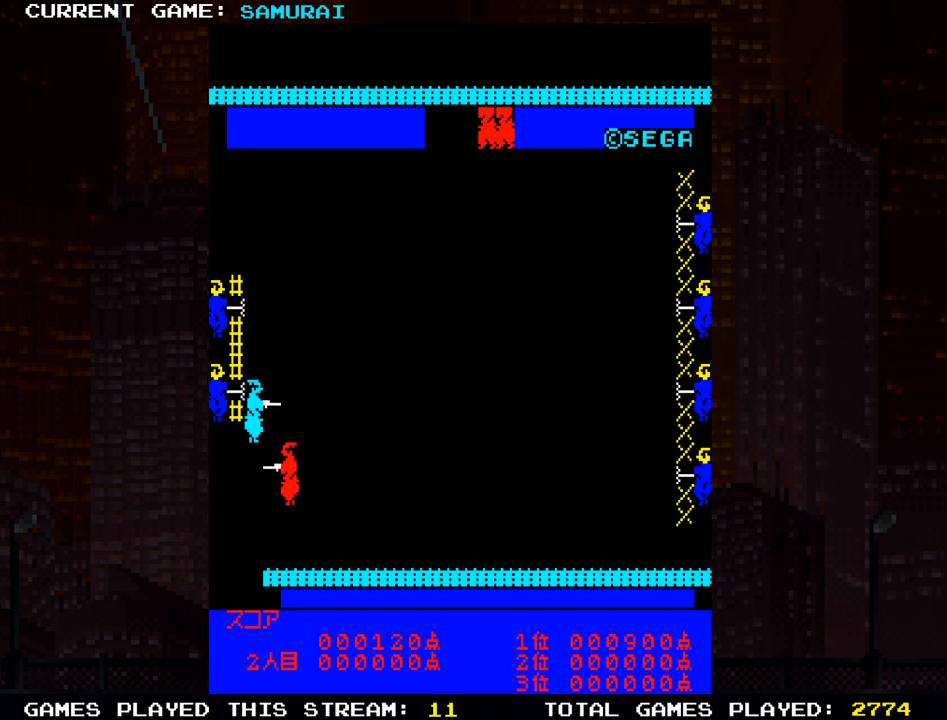
{"buttons": ["SQUARE"], "left_stick": "center", "events": [[17, "SQUARE", "down"], [67, "SQUARE", "up"], [150, "SQUARE", "down"], [217, "SQUARE", "up"], [283, "SQUARE", "down"], [333, "left_stick", "center"], [383, "SQUARE", "up"], [450, "SQUARE", "down"]]}
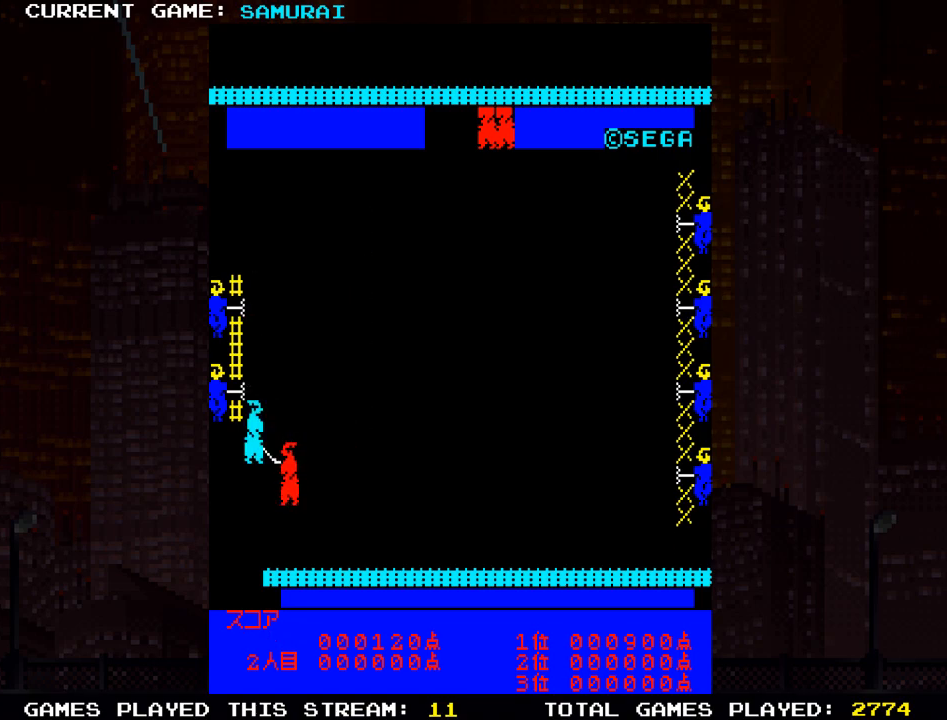
{"buttons": [], "left_stick": "center", "events": [[50, "SQUARE", "up"]]}
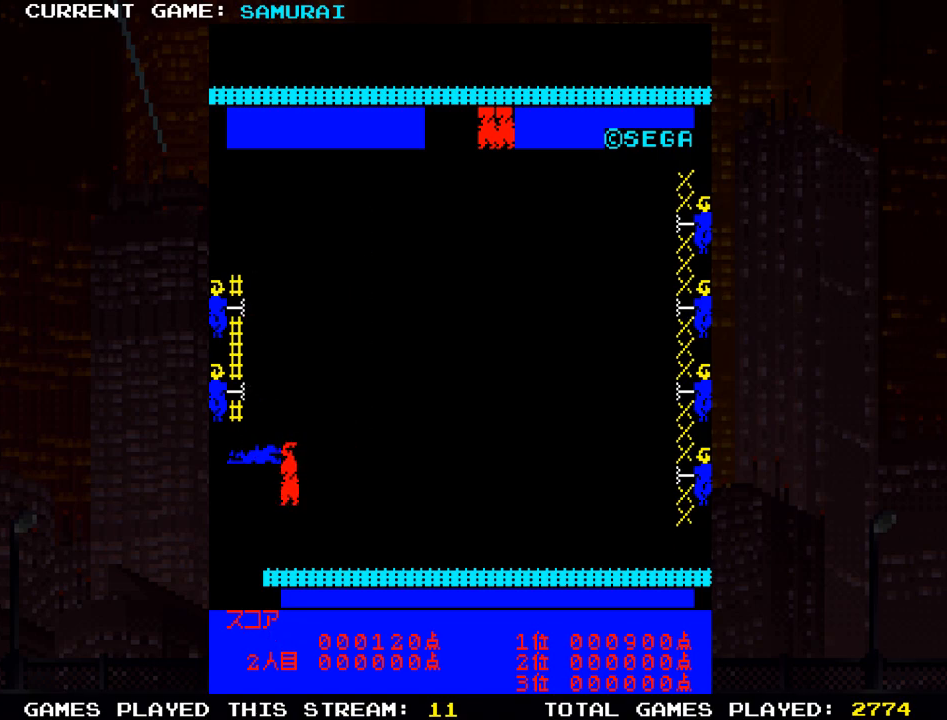
{"buttons": [], "left_stick": "up", "events": [[67, "left_stick", "up"]]}
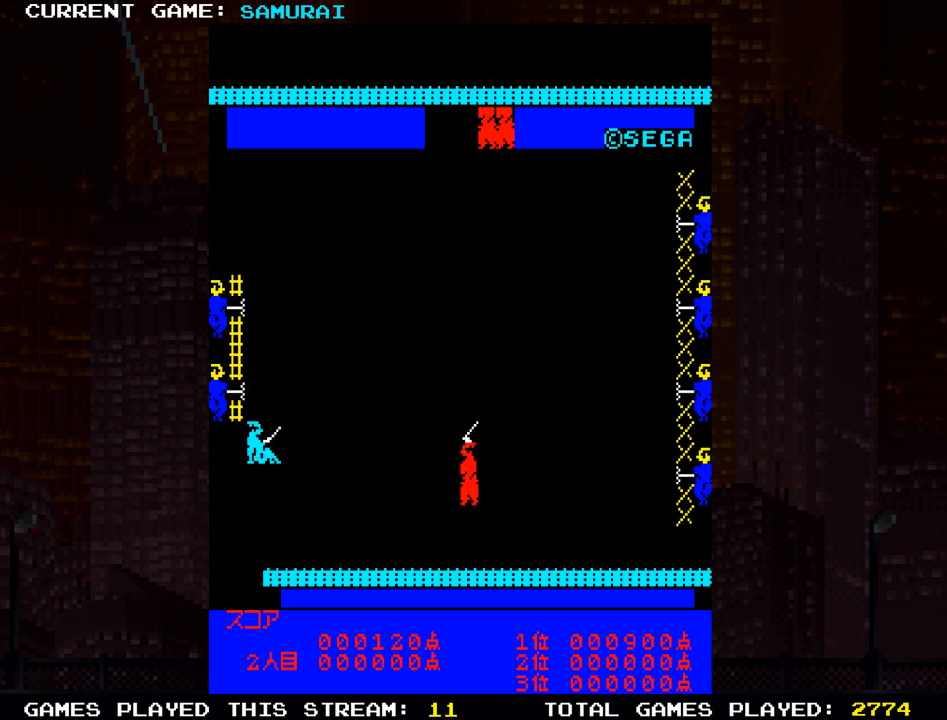
{"buttons": [], "left_stick": "up", "events": []}
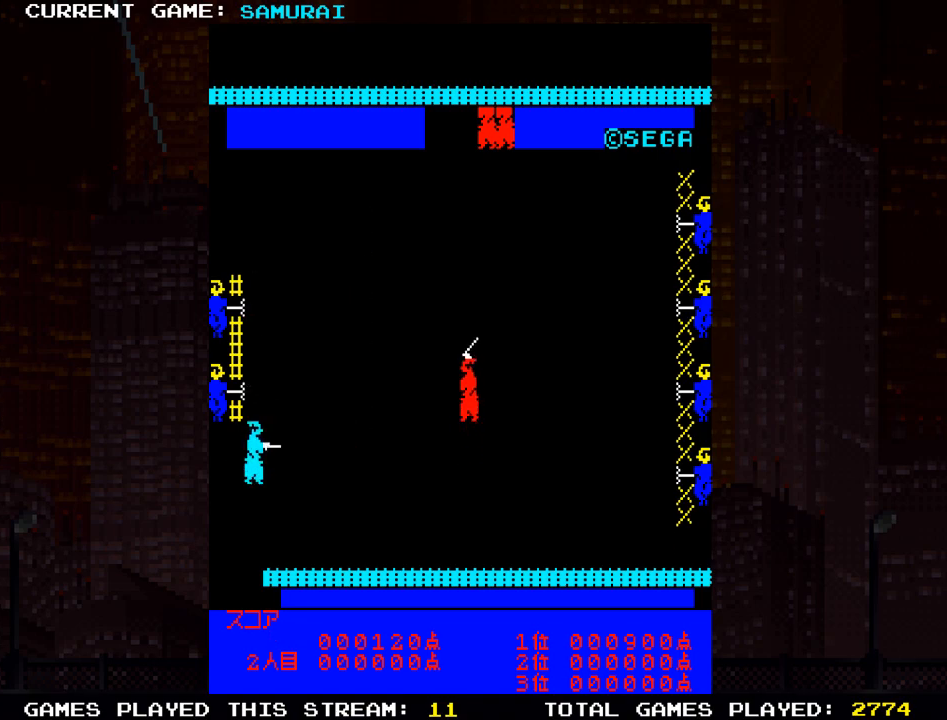
{"buttons": [], "left_stick": "up", "events": []}
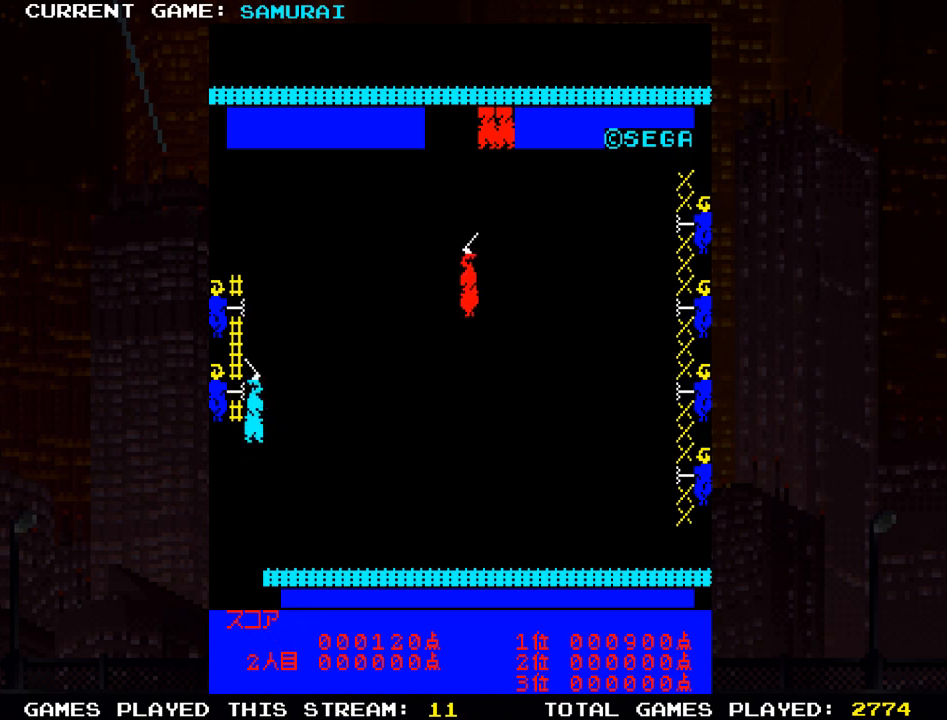
{"buttons": [], "left_stick": "left", "events": [[367, "left_stick", "left"]]}
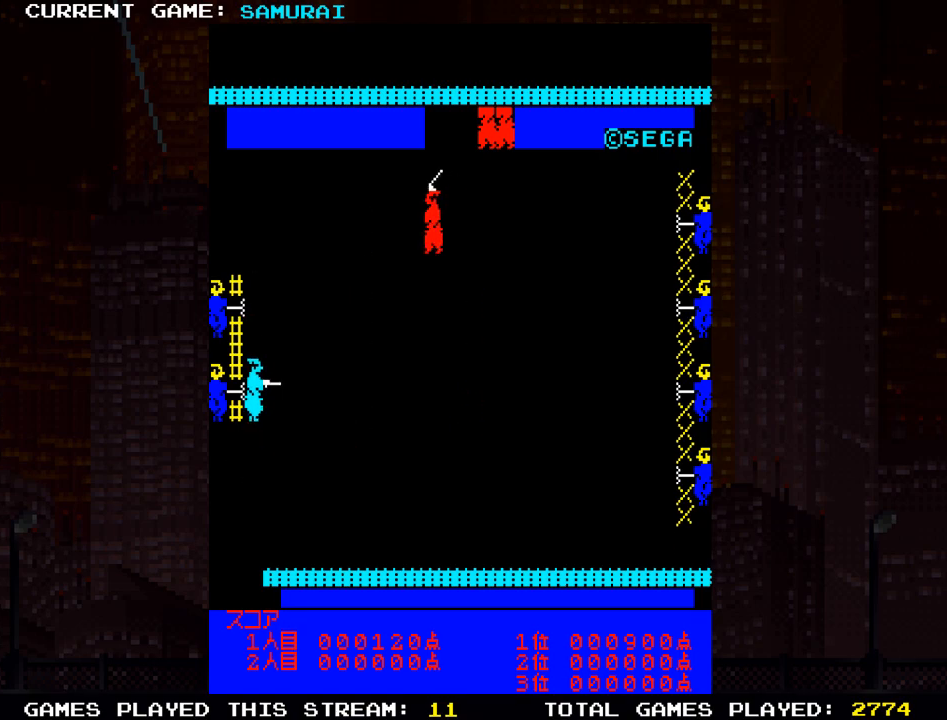
{"buttons": [], "left_stick": "down", "events": [[317, "left_stick", "center"], [450, "left_stick", "down"]]}
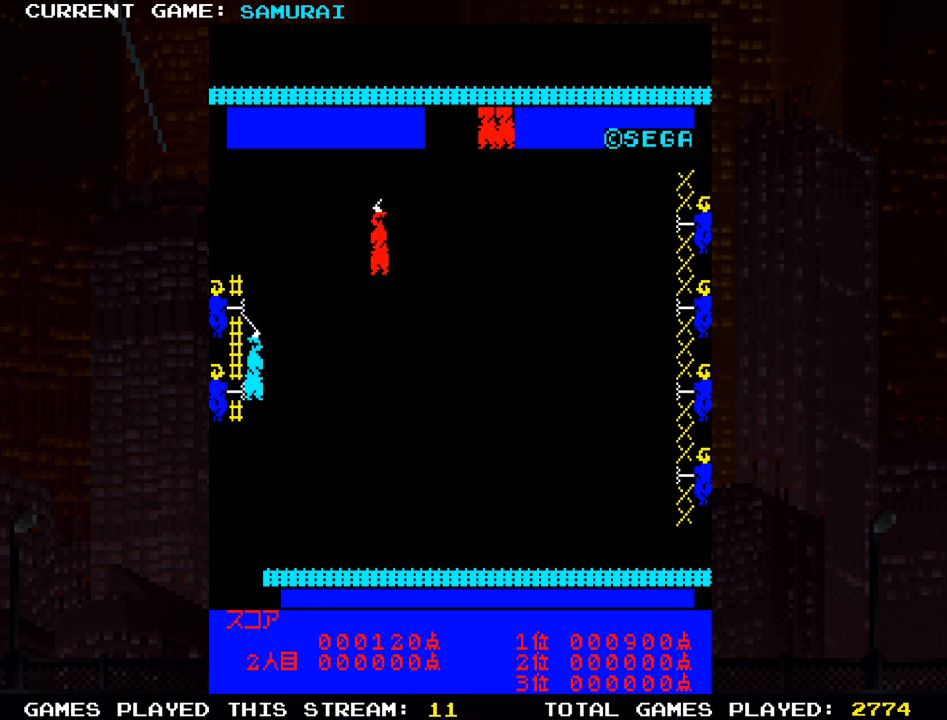
{"buttons": [], "left_stick": "down", "events": []}
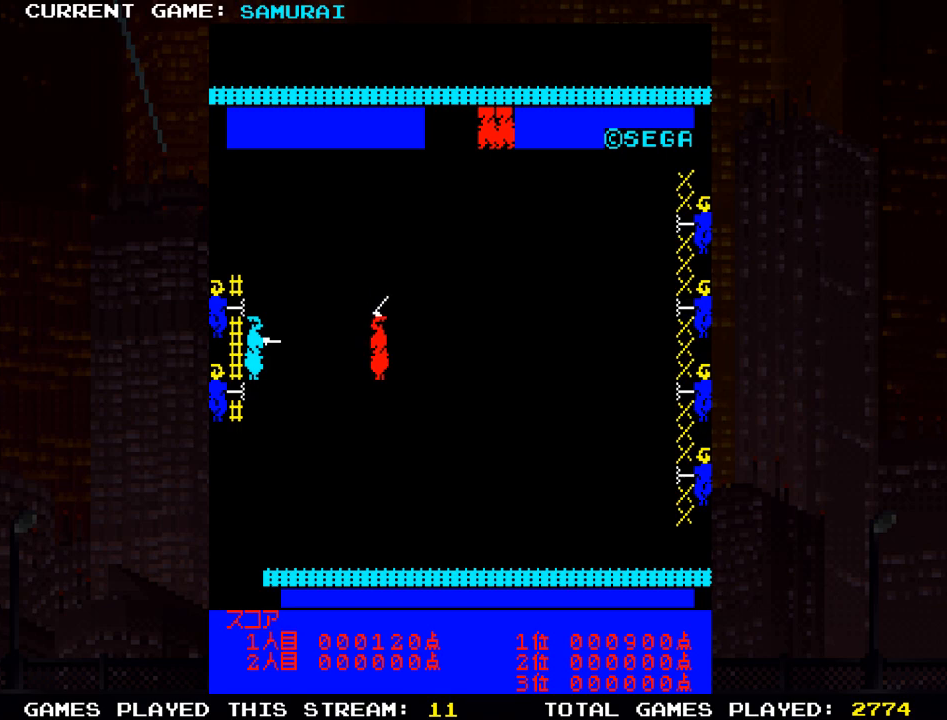
{"buttons": [], "left_stick": "down", "events": []}